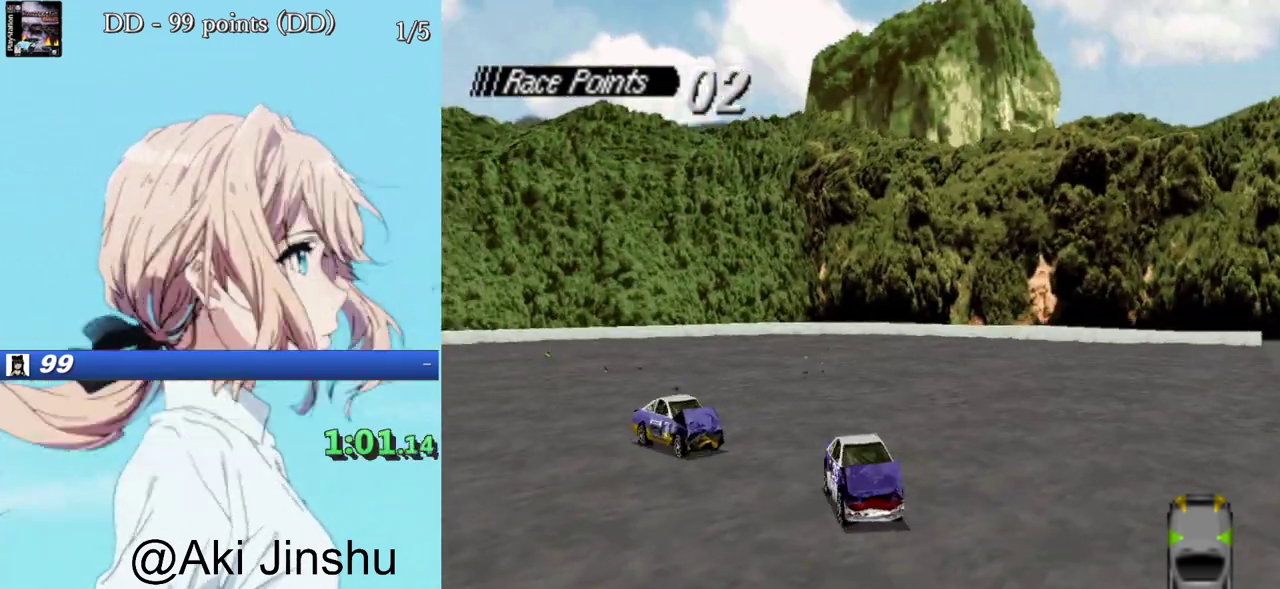
Gameplay with a controller (PlayStation layout); each line is a JSON object with the inputs held at the frame after it. "events" lists button and stick changes between this image and that frame as [ms after this image, input, new state], when the widget could be followed in between. Not read: L3 R3 left_stick right_stick.
{"buttons": ["SQUARE"], "events": [[350, "DPAD_LEFT", "down"], [467, "DPAD_LEFT", "up"]]}
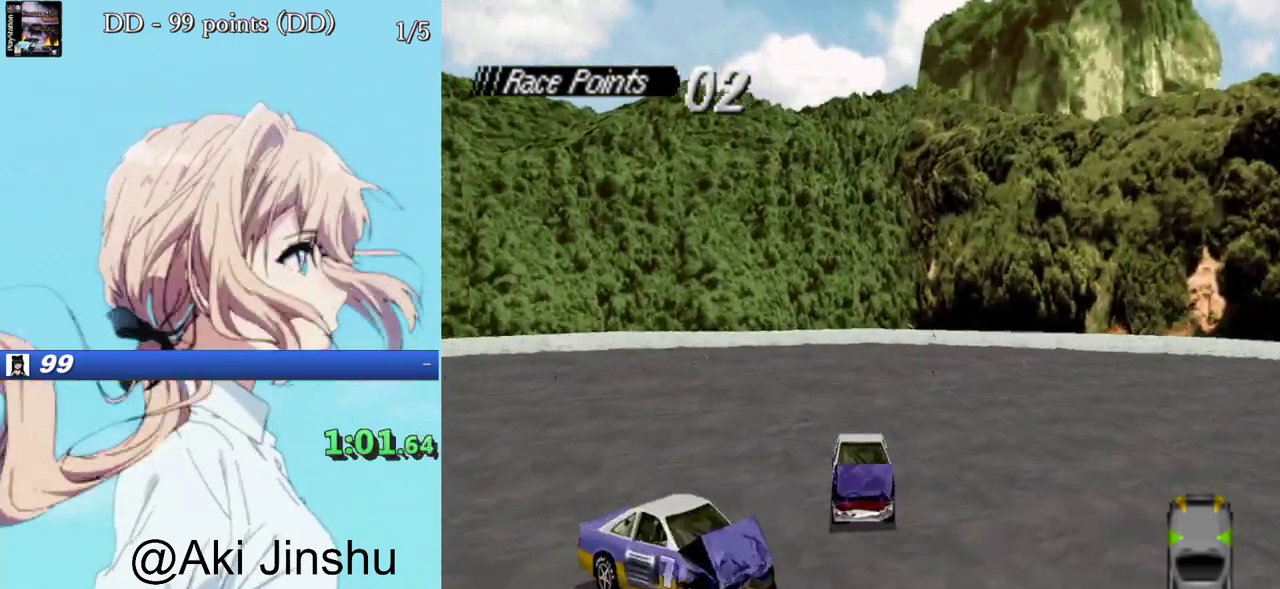
{"buttons": ["SQUARE", "DPAD_RIGHT"], "events": [[483, "DPAD_RIGHT", "down"]]}
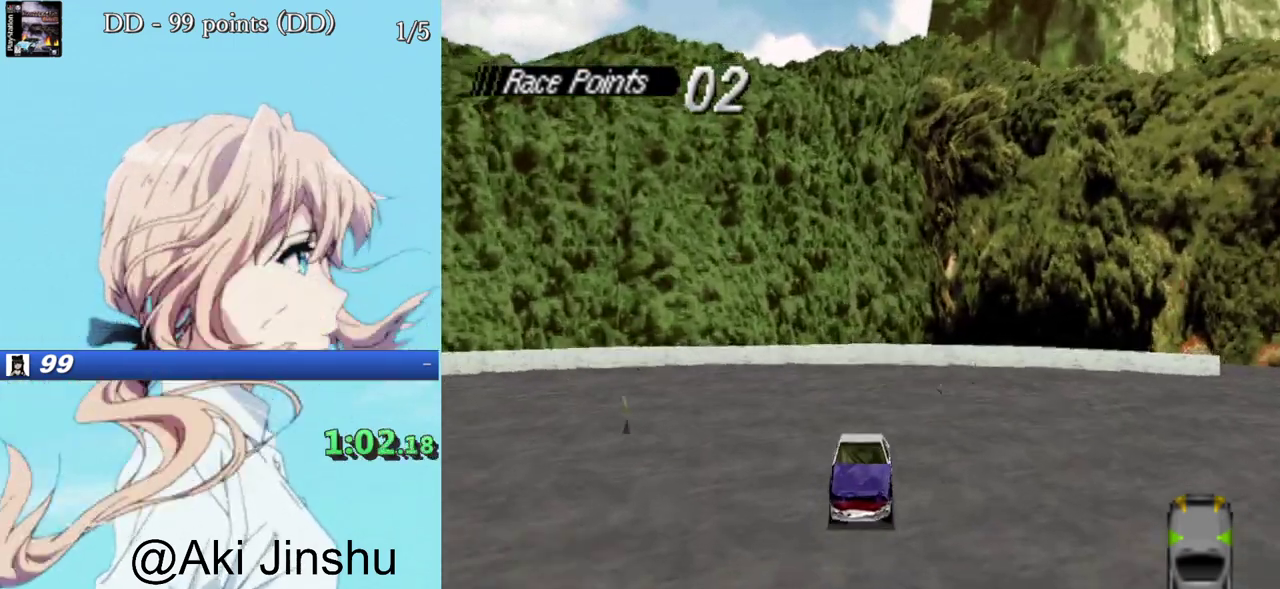
{"buttons": ["CROSS"], "events": [[117, "DPAD_RIGHT", "up"], [267, "SQUARE", "up"], [383, "CROSS", "down"]]}
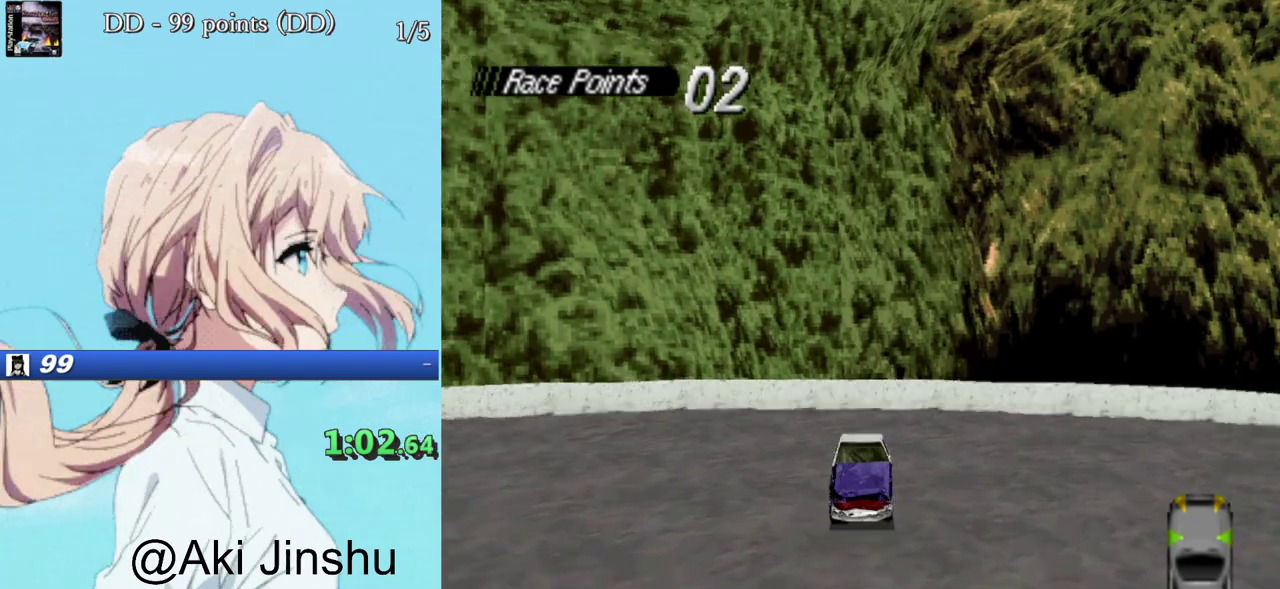
{"buttons": [], "events": [[500, "CROSS", "up"]]}
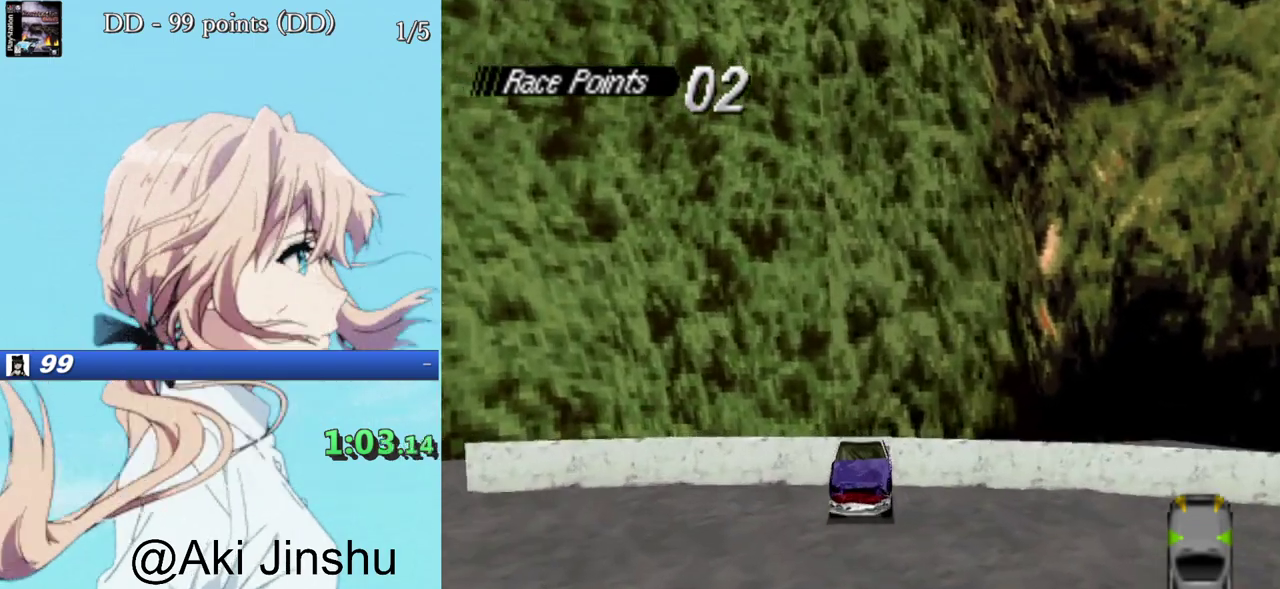
{"buttons": [], "events": [[167, "CROSS", "down"], [333, "CROSS", "up"]]}
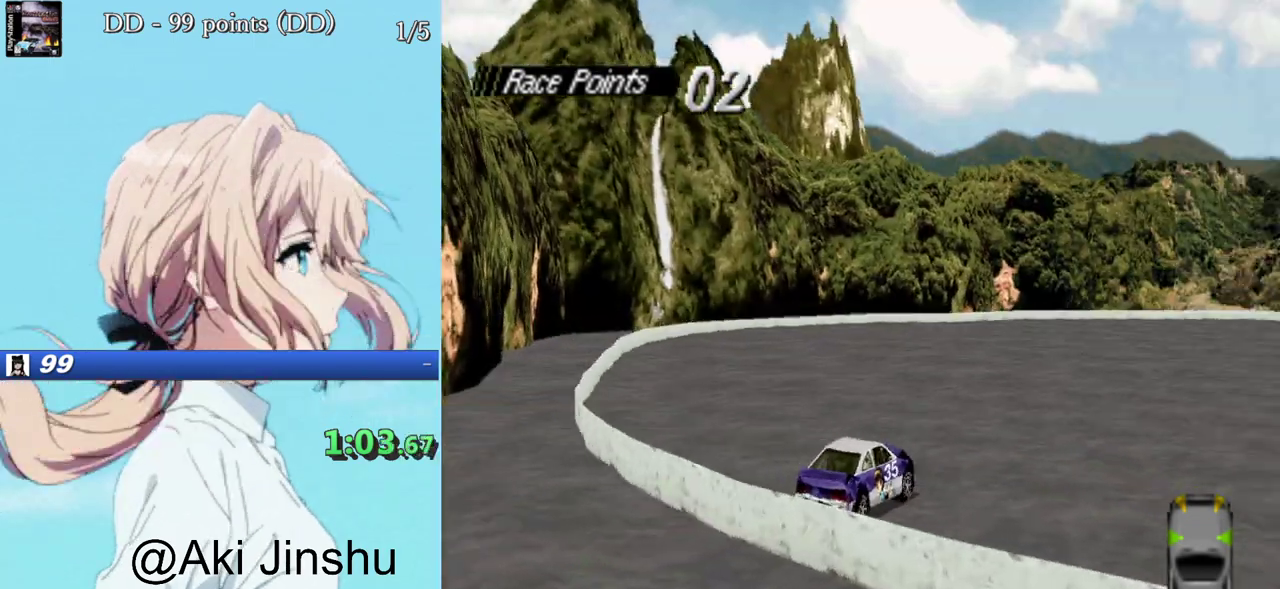
{"buttons": ["CROSS", "DPAD_RIGHT"], "events": [[33, "DPAD_LEFT", "down"], [233, "DPAD_LEFT", "up"], [283, "CROSS", "down"], [450, "DPAD_RIGHT", "down"]]}
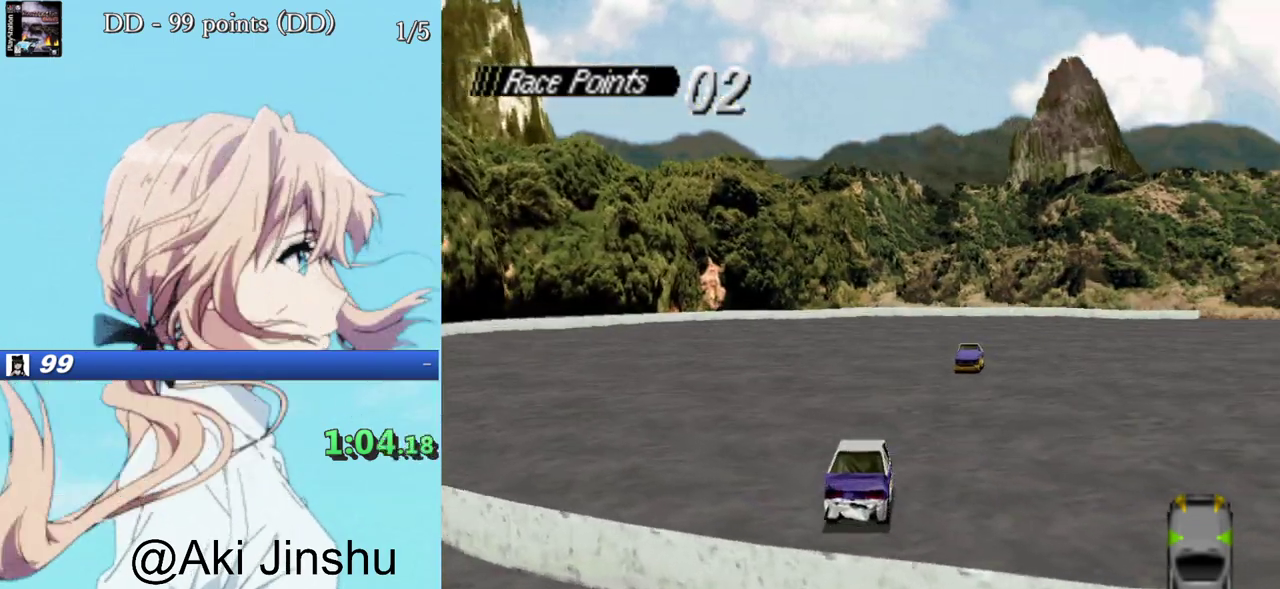
{"buttons": ["CROSS"], "events": [[67, "DPAD_RIGHT", "up"], [167, "DPAD_RIGHT", "down"], [433, "DPAD_RIGHT", "up"]]}
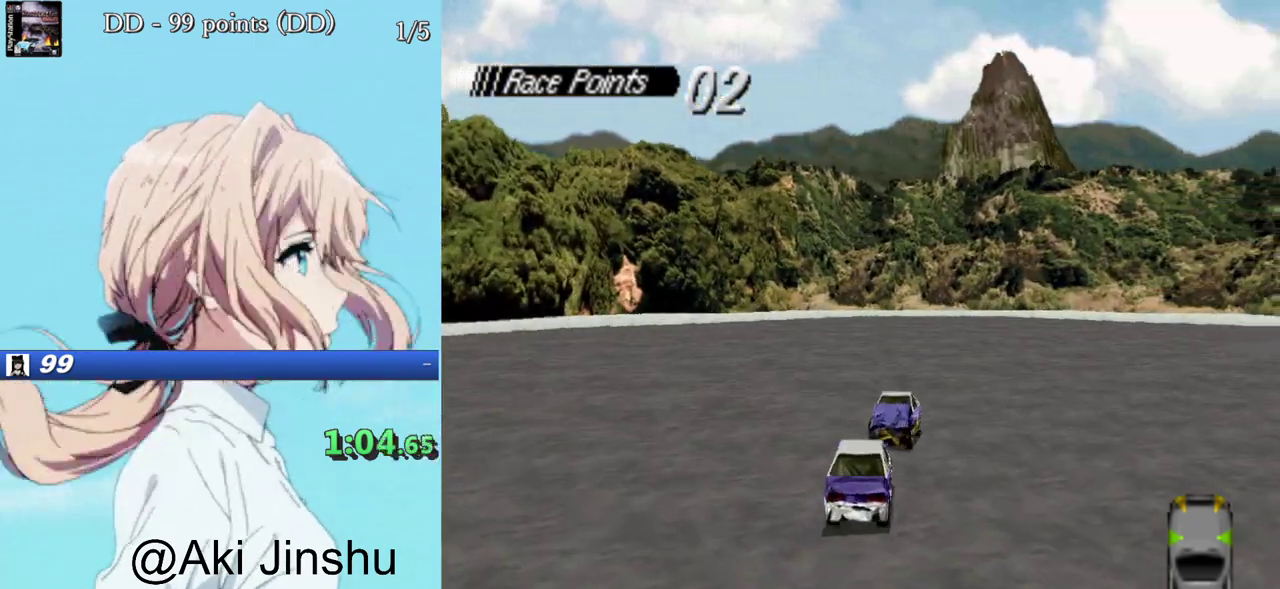
{"buttons": ["CROSS"], "events": []}
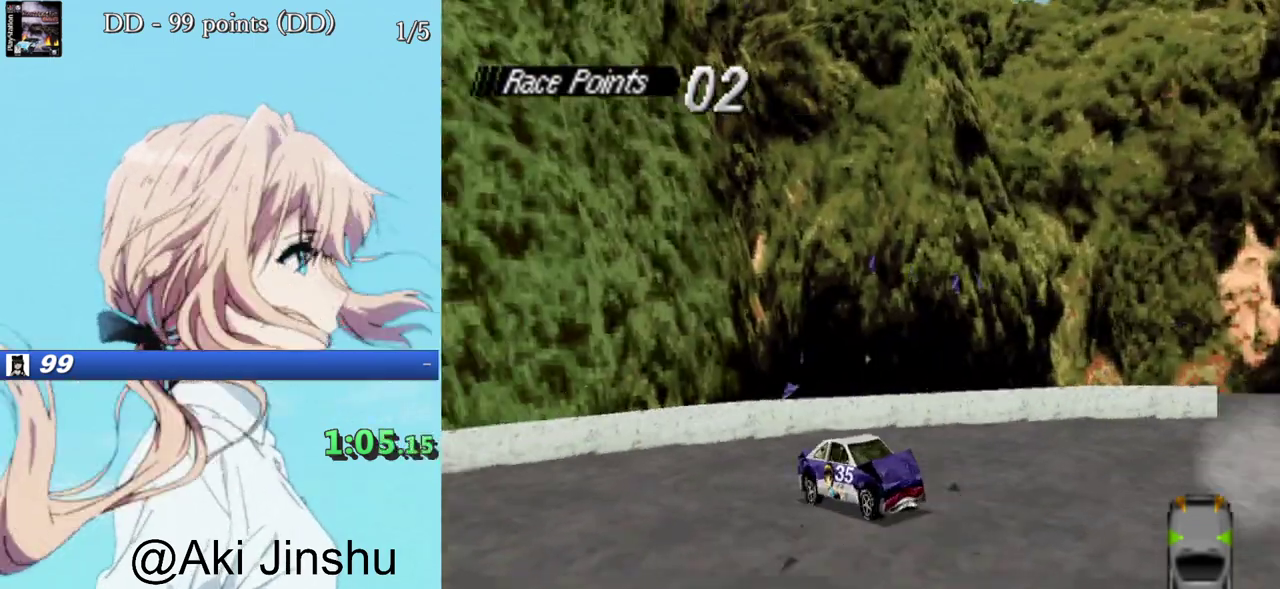
{"buttons": ["CROSS", "DPAD_LEFT"], "events": [[350, "DPAD_LEFT", "down"]]}
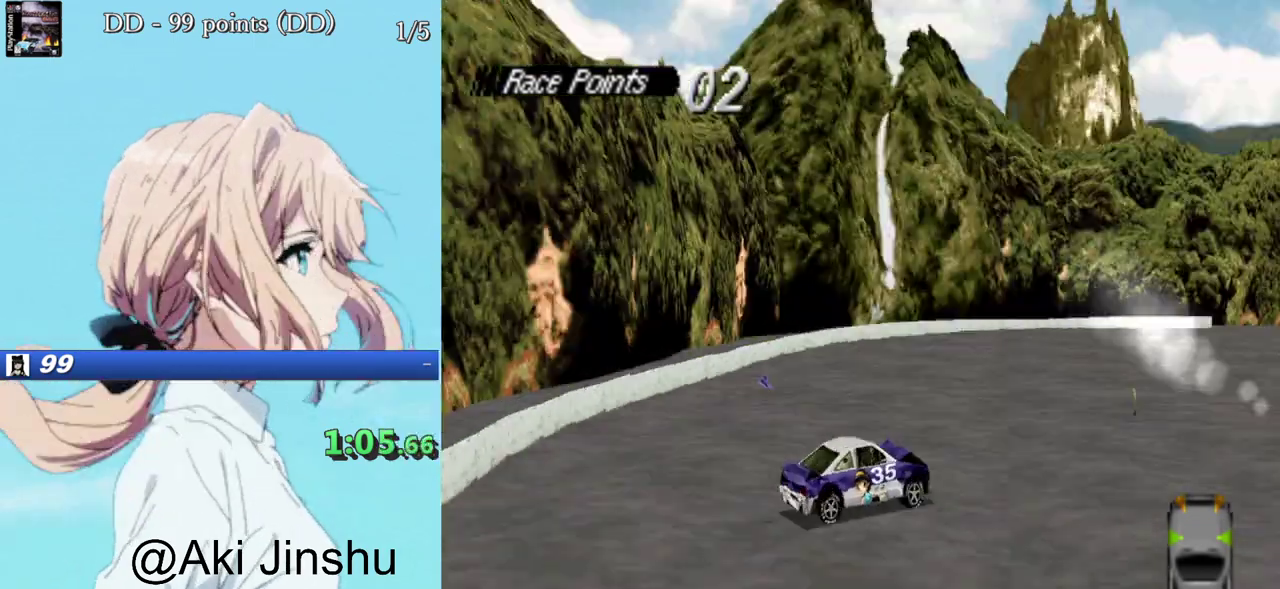
{"buttons": ["CROSS", "DPAD_RIGHT"], "events": [[50, "DPAD_LEFT", "up"], [367, "DPAD_RIGHT", "down"]]}
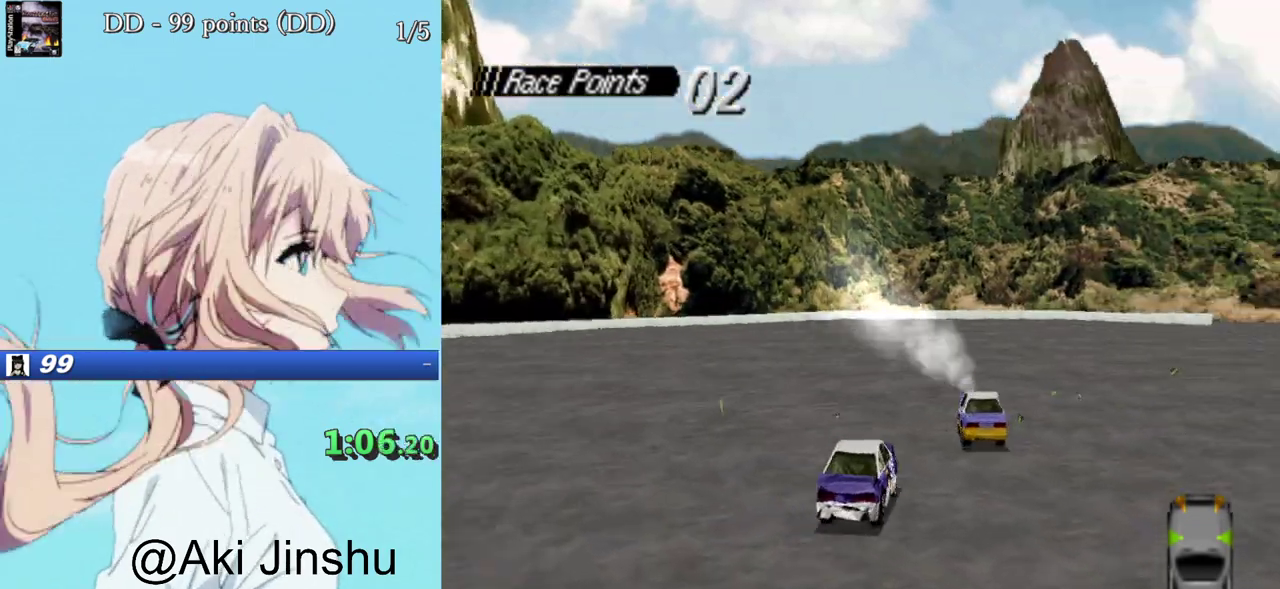
{"buttons": ["SQUARE"], "events": [[17, "CROSS", "up"], [433, "DPAD_RIGHT", "up"], [450, "SQUARE", "down"]]}
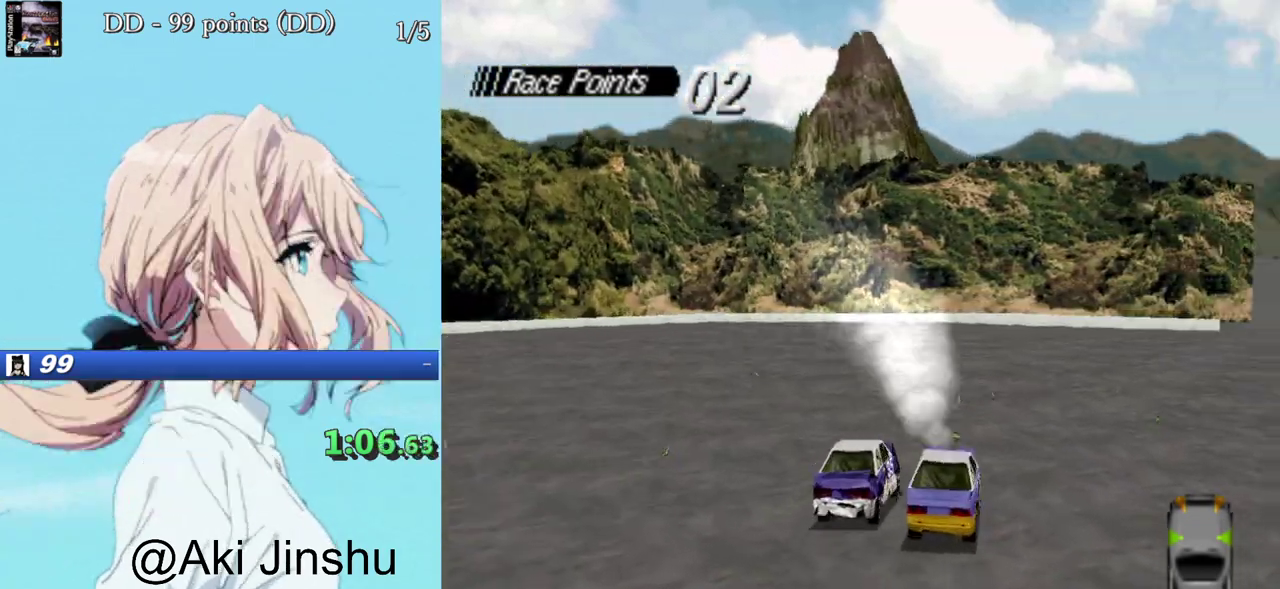
{"buttons": ["SQUARE"], "events": [[17, "CROSS", "down"], [33, "DPAD_LEFT", "down"], [33, "SQUARE", "up"], [400, "CROSS", "up"], [400, "SQUARE", "down"], [433, "DPAD_LEFT", "up"]]}
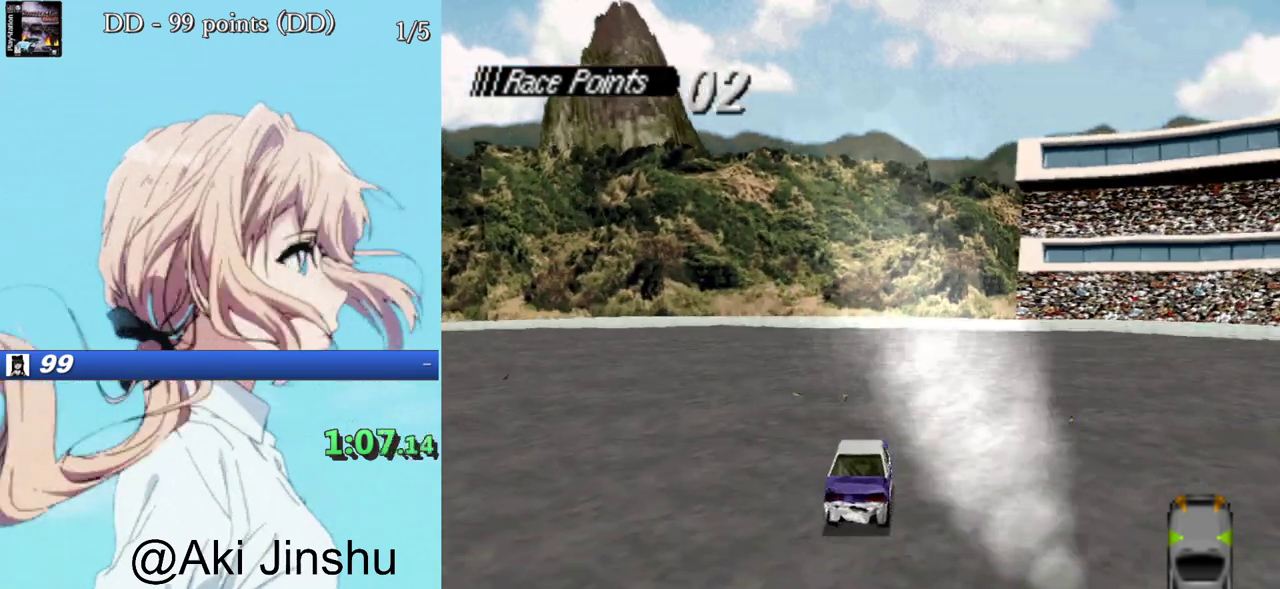
{"buttons": ["SQUARE"], "events": []}
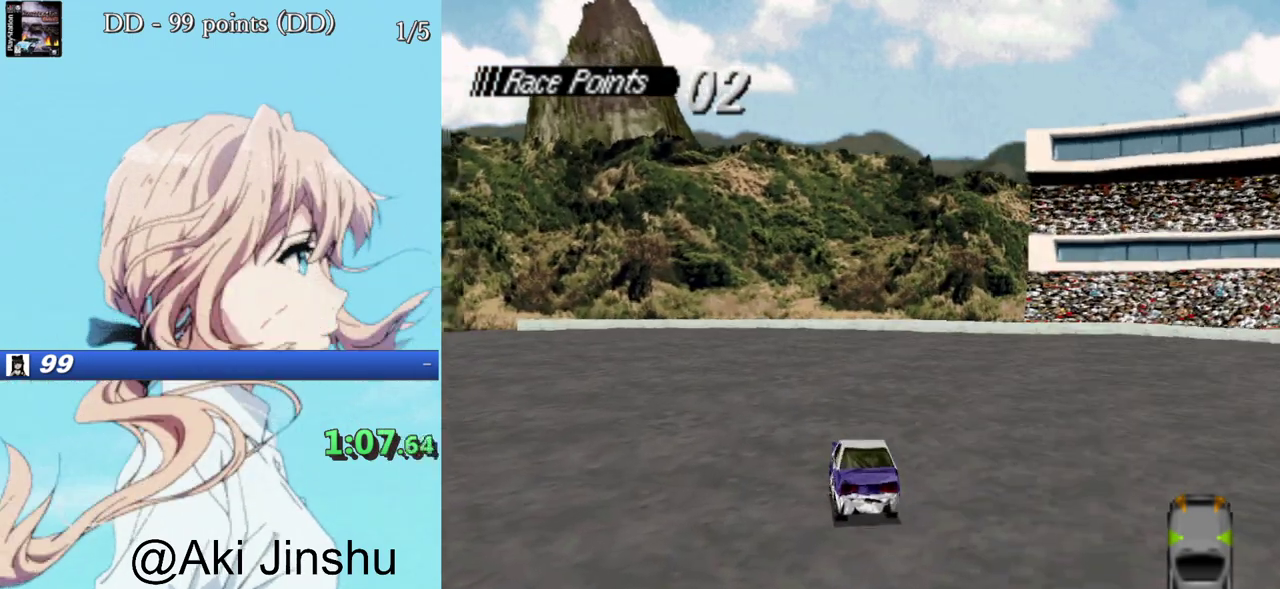
{"buttons": ["SQUARE", "DPAD_LEFT"], "events": [[100, "DPAD_LEFT", "down"]]}
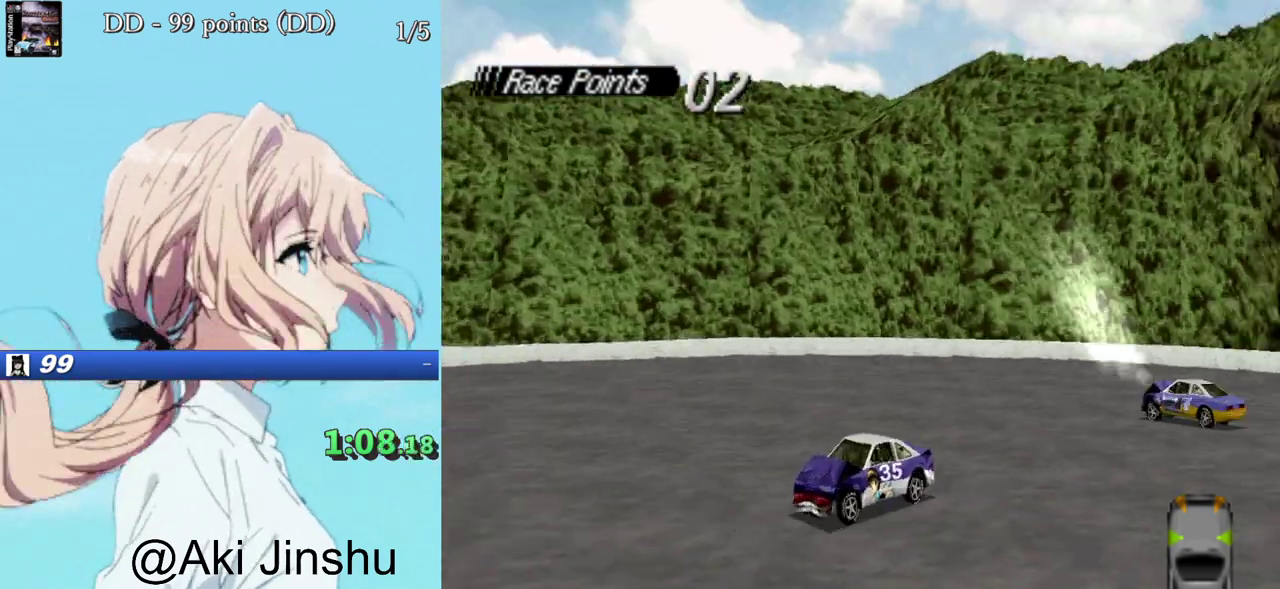
{"buttons": ["SQUARE", "DPAD_LEFT"], "events": [[150, "DPAD_LEFT", "up"], [467, "DPAD_LEFT", "down"]]}
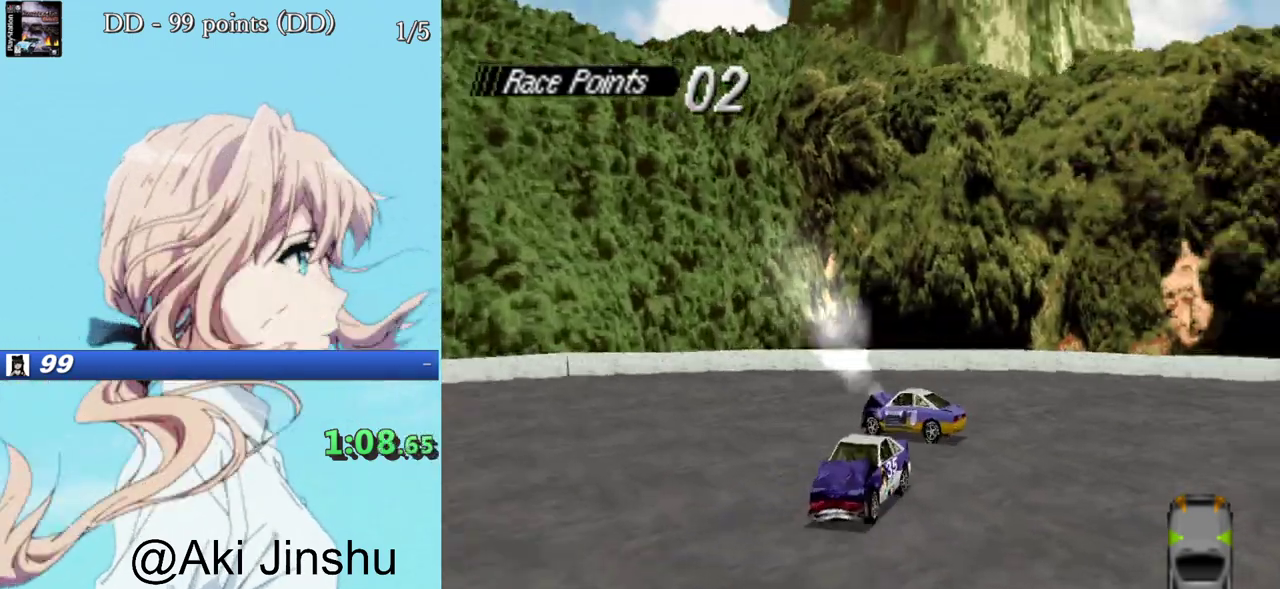
{"buttons": ["SQUARE"], "events": [[183, "DPAD_LEFT", "up"]]}
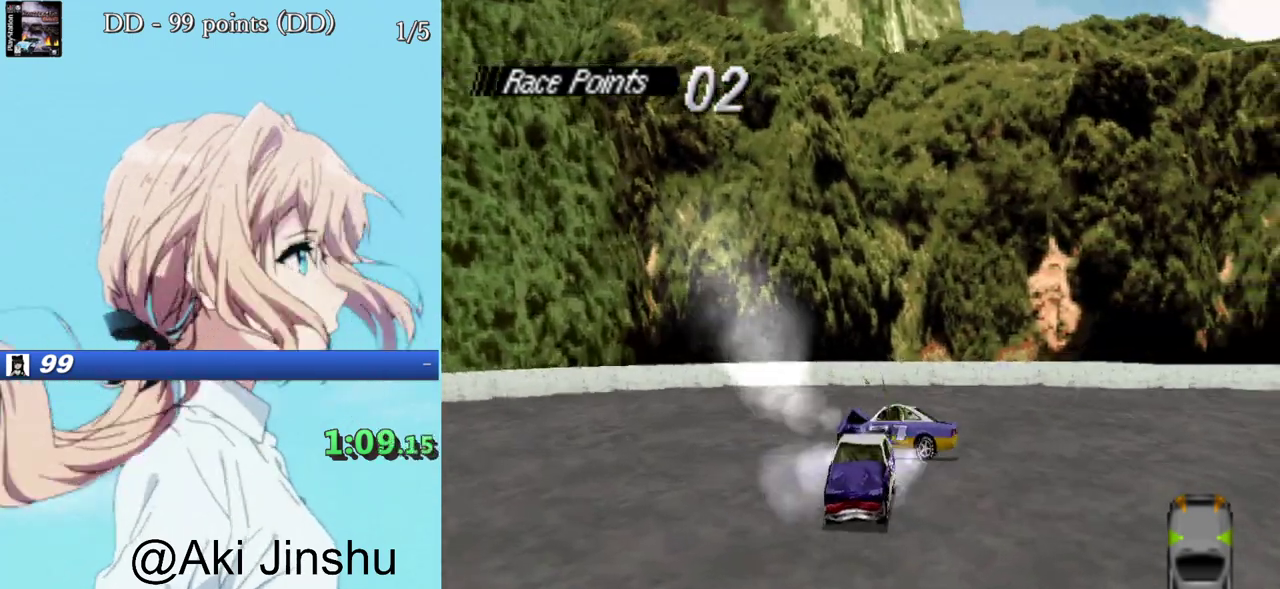
{"buttons": ["SQUARE"], "events": [[133, "DPAD_LEFT", "down"], [317, "DPAD_LEFT", "up"]]}
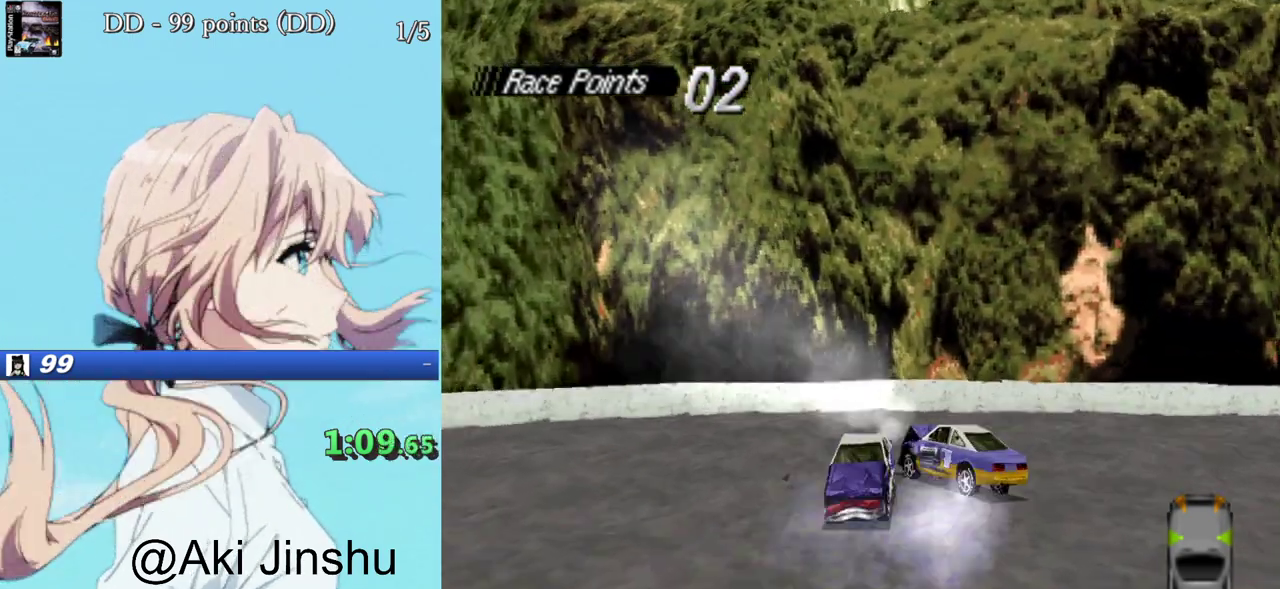
{"buttons": ["CROSS", "DPAD_RIGHT"], "events": [[150, "SQUARE", "up"], [217, "CROSS", "down"], [483, "DPAD_RIGHT", "down"]]}
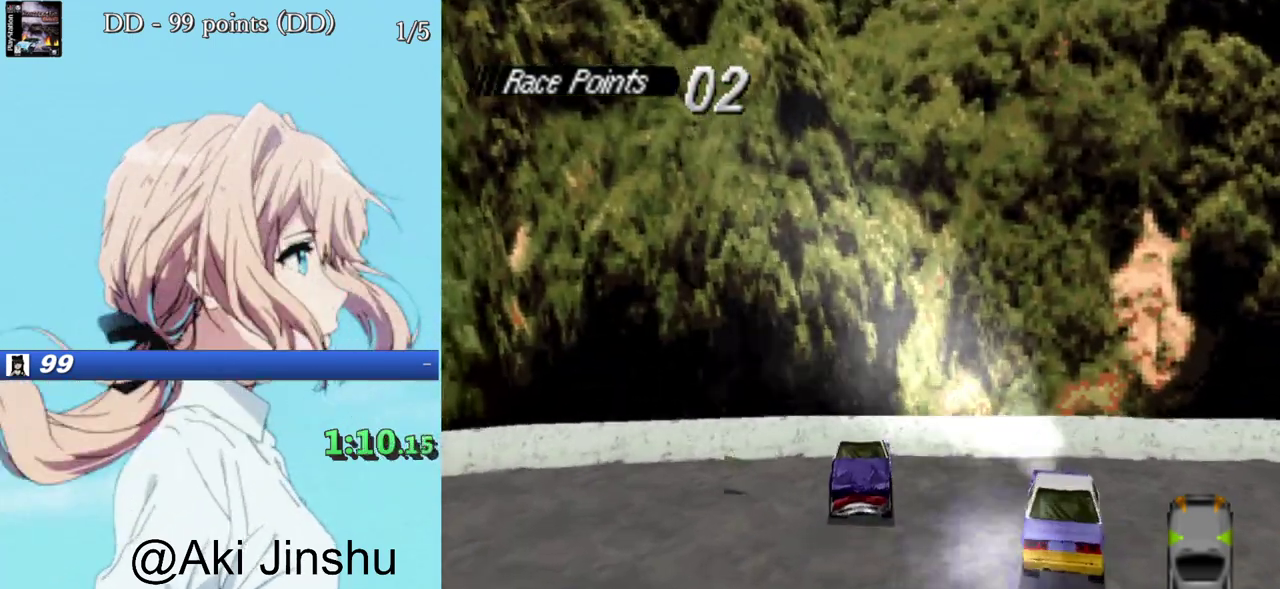
{"buttons": [], "events": [[100, "DPAD_RIGHT", "up"], [200, "CROSS", "up"]]}
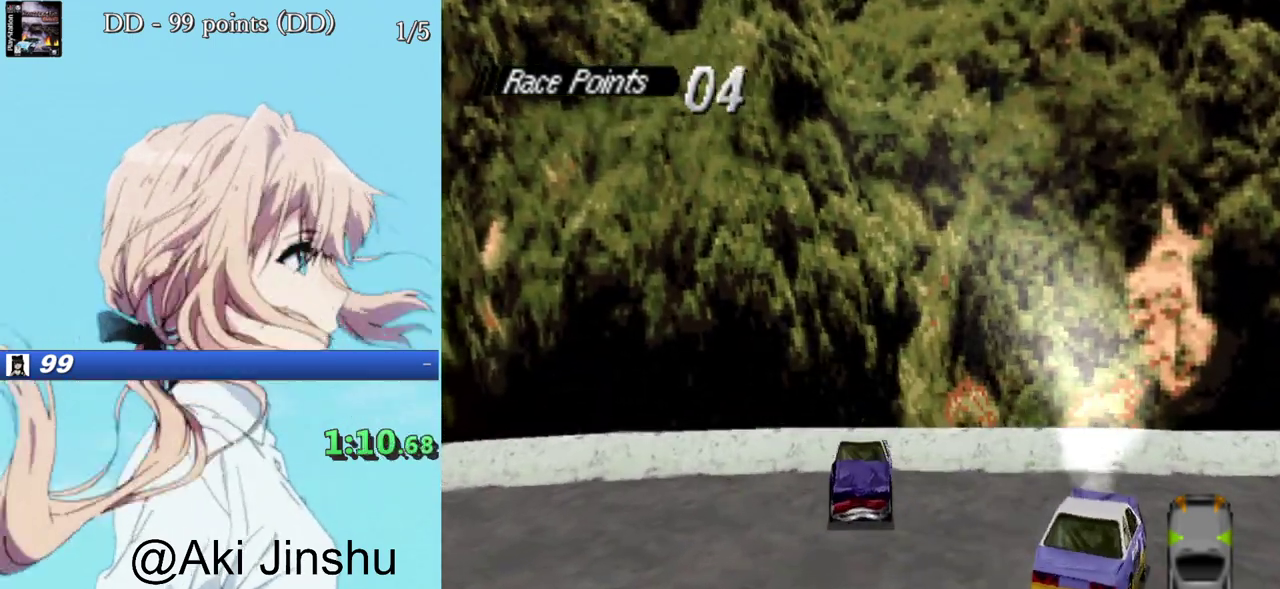
{"buttons": ["CROSS"], "events": [[467, "CROSS", "down"]]}
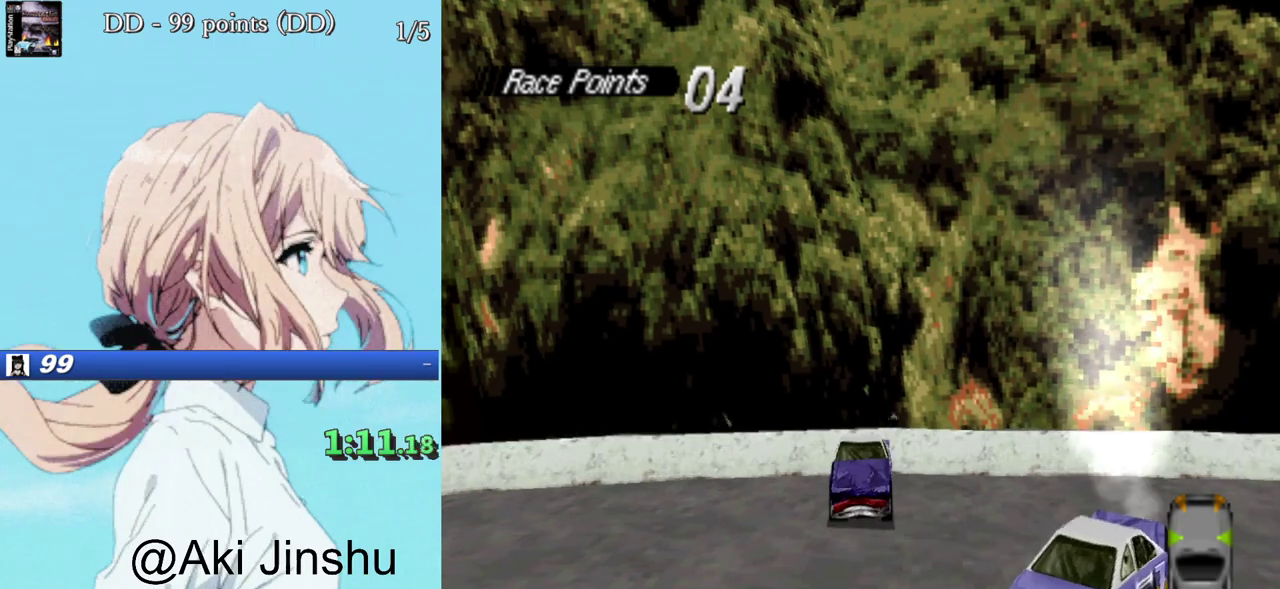
{"buttons": ["CROSS", "DPAD_LEFT"], "events": [[17, "DPAD_LEFT", "down"]]}
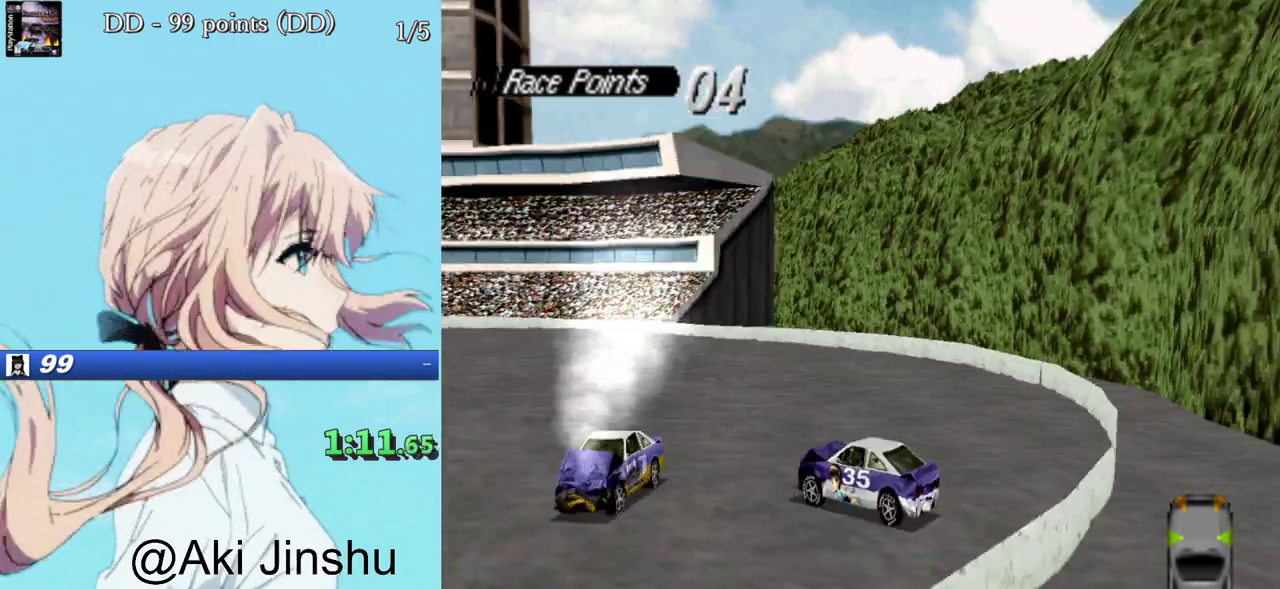
{"buttons": ["CROSS", "DPAD_RIGHT"], "events": [[300, "DPAD_LEFT", "up"], [483, "DPAD_RIGHT", "down"]]}
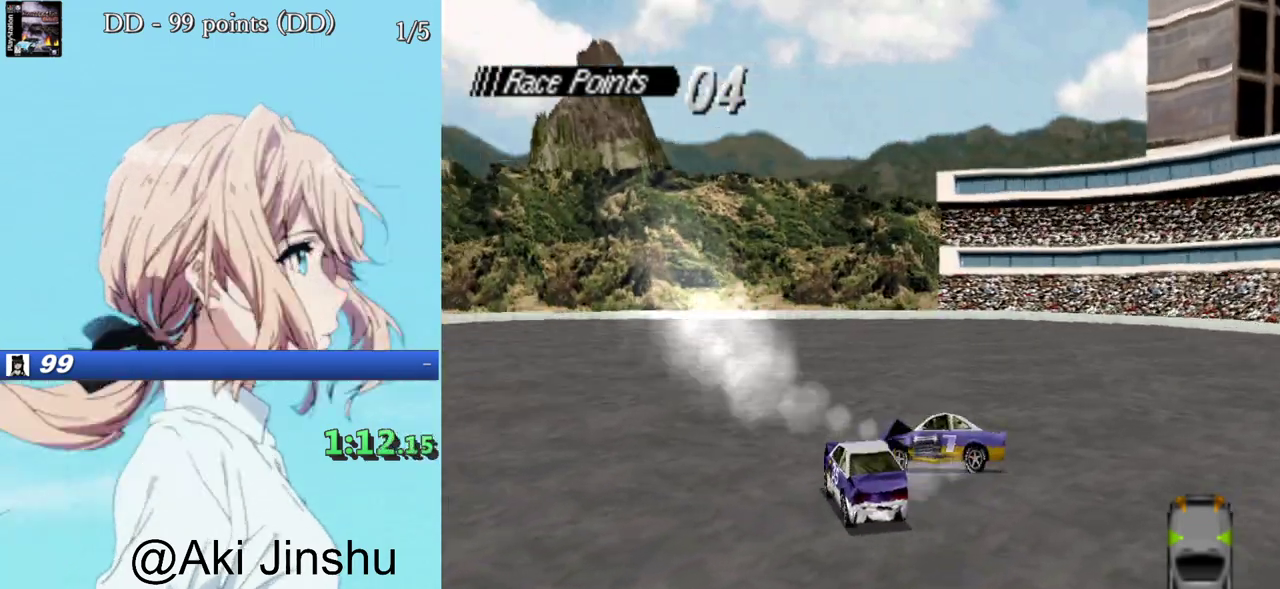
{"buttons": ["CROSS", "DPAD_LEFT"], "events": [[183, "DPAD_RIGHT", "up"], [500, "DPAD_LEFT", "down"]]}
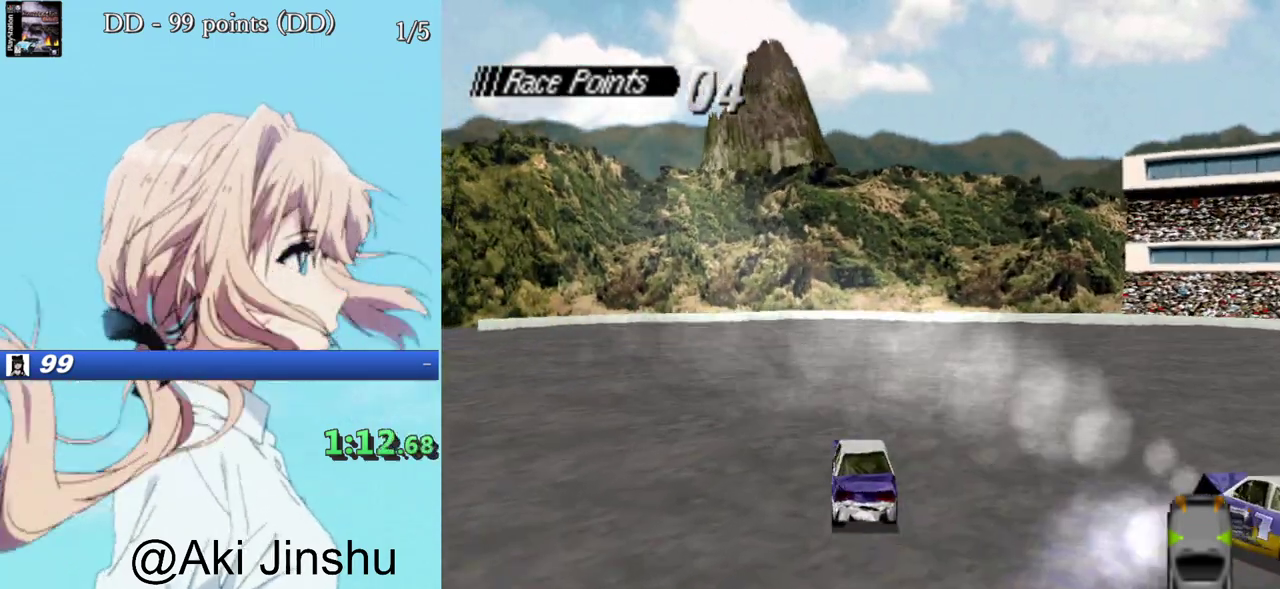
{"buttons": ["CROSS"], "events": [[117, "DPAD_LEFT", "up"]]}
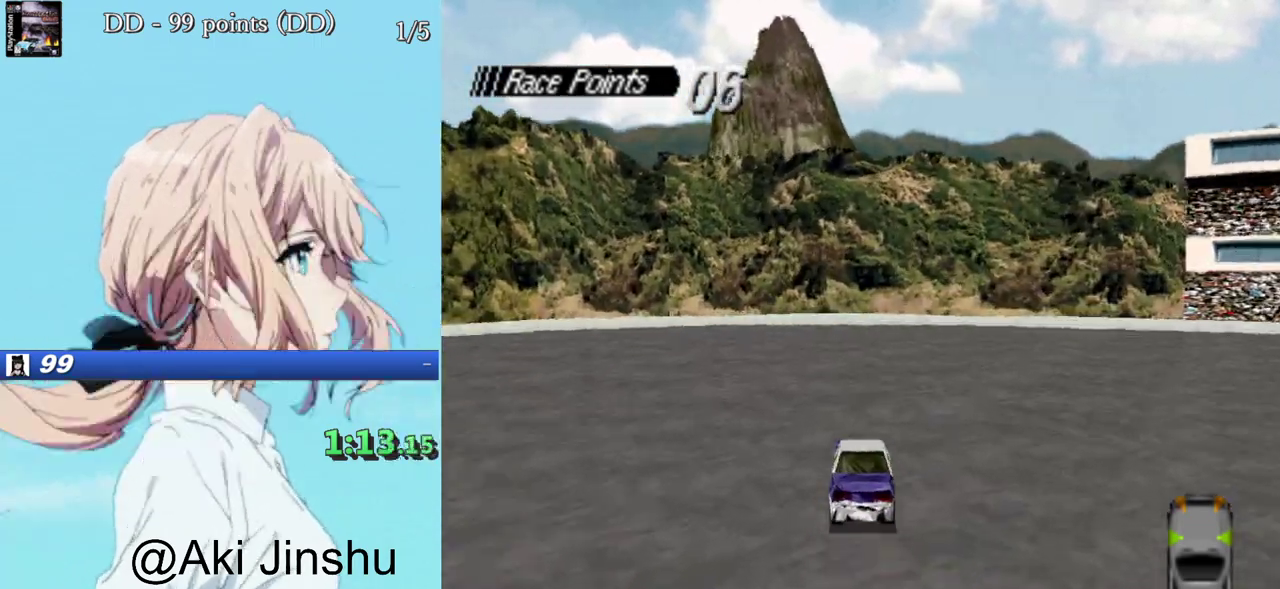
{"buttons": ["CROSS", "DPAD_LEFT"], "events": [[83, "DPAD_LEFT", "down"], [200, "DPAD_LEFT", "up"], [500, "DPAD_LEFT", "down"]]}
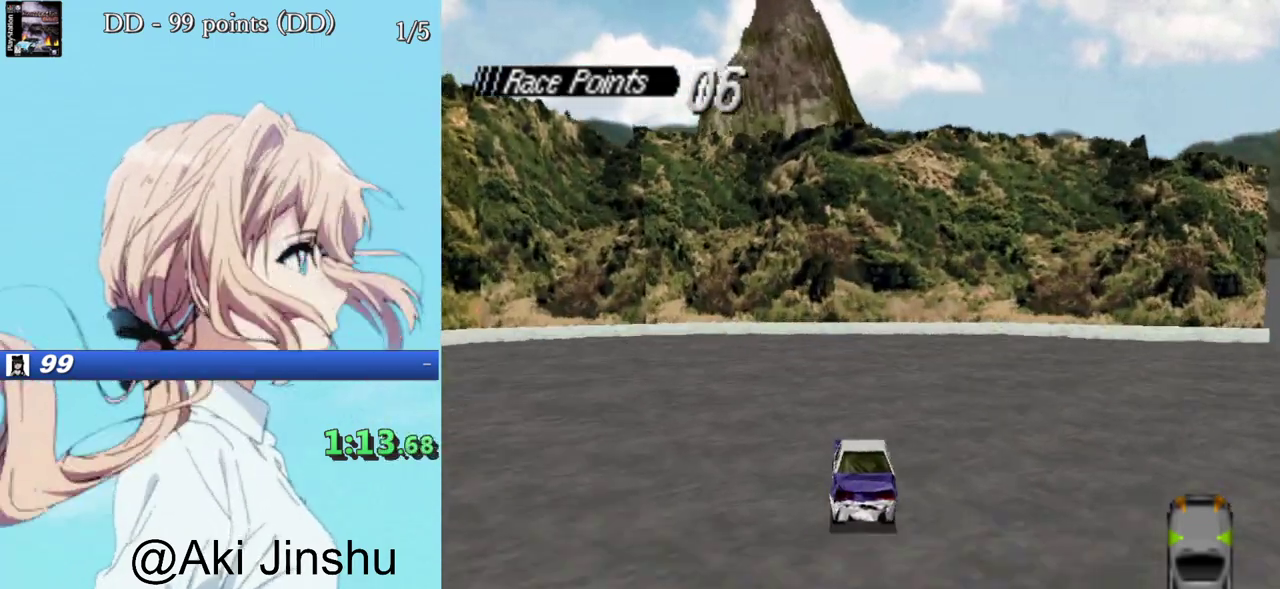
{"buttons": ["CROSS"], "events": [[150, "DPAD_LEFT", "up"], [300, "DPAD_LEFT", "down"], [433, "DPAD_LEFT", "up"]]}
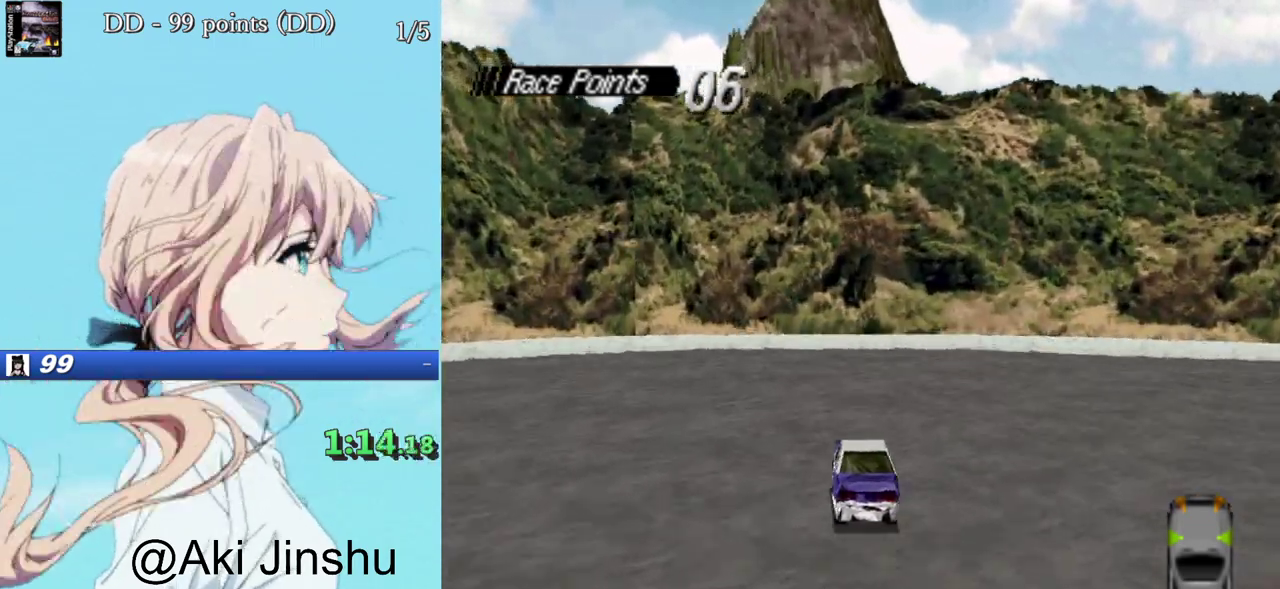
{"buttons": ["SQUARE"], "events": [[300, "SQUARE", "down"], [317, "CROSS", "up"]]}